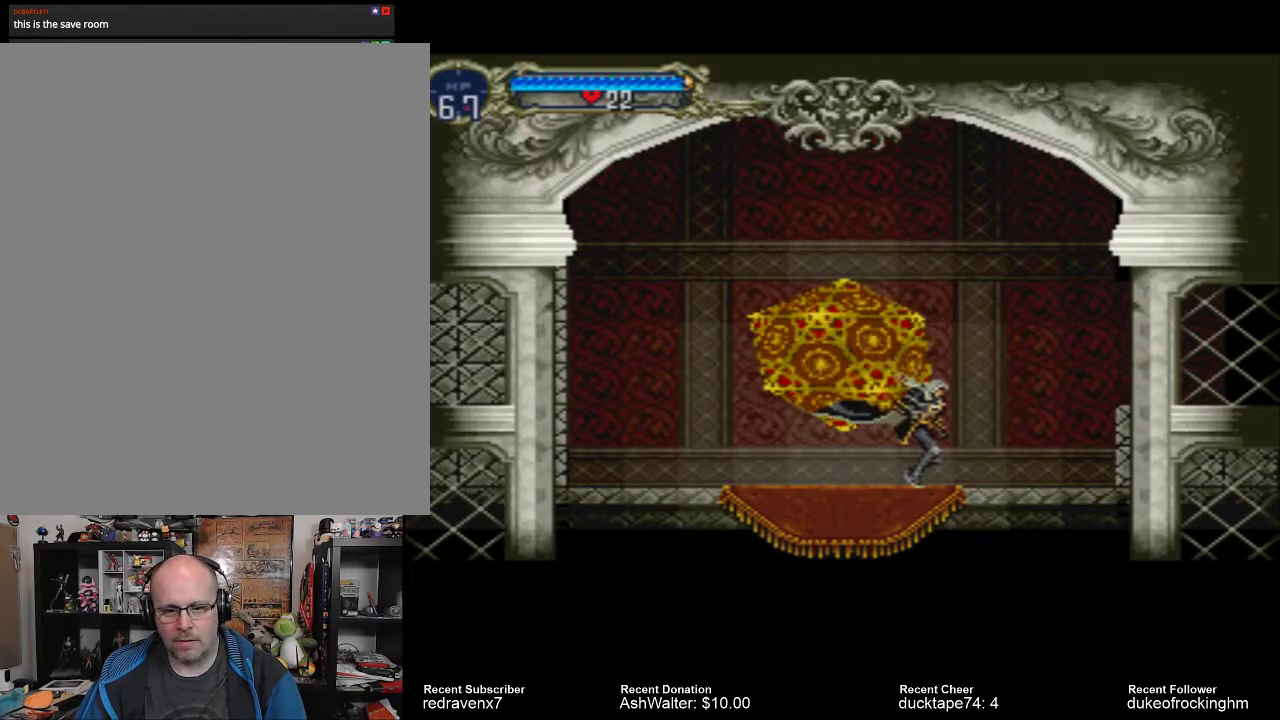
Gameplay with a controller (PlayStation layout); each line is a JSON object with the inputs held at the frame after it. "events" lists button and stick changes between this image and that frame as [ms after this image, input, new state], when the widget could be followed in between. Not read: L3 R3.
{"buttons": [], "left_stick": "center", "right_stick": "center", "events": [[100, "DPAD_UP", "up"], [400, "DPAD_UP", "down"], [500, "DPAD_UP", "up"]]}
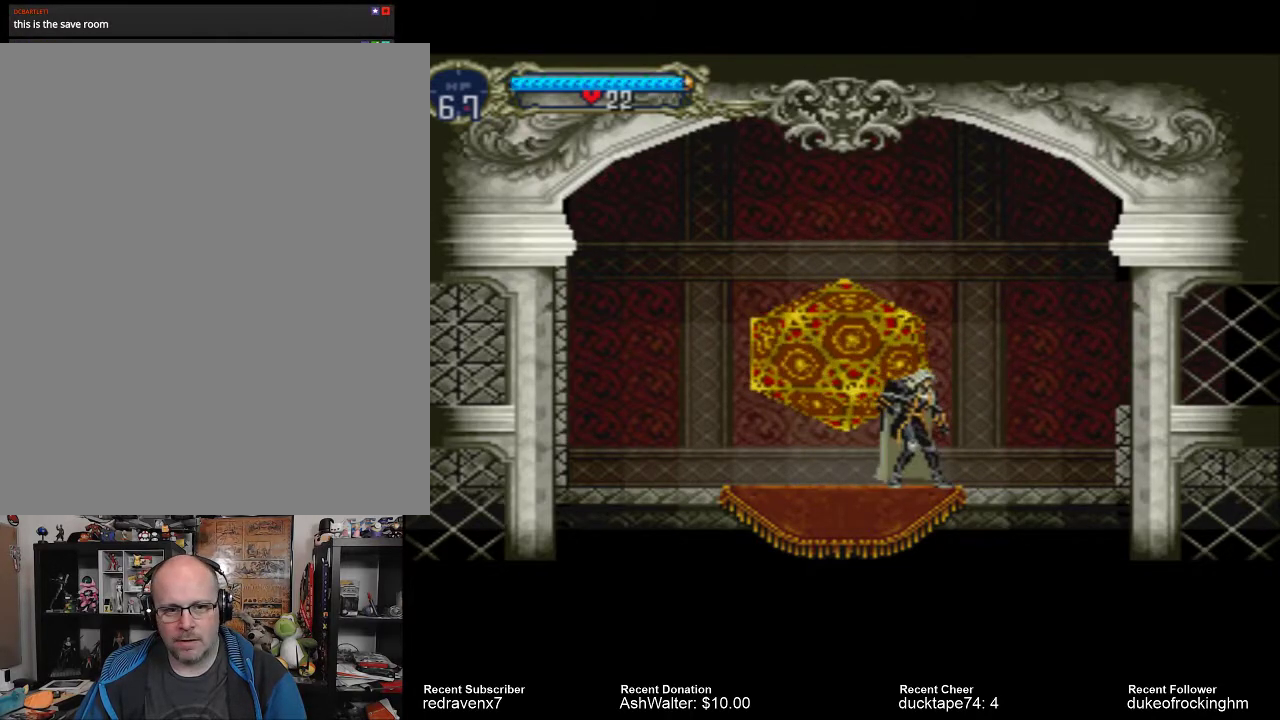
{"buttons": [], "left_stick": "center", "right_stick": "center", "events": []}
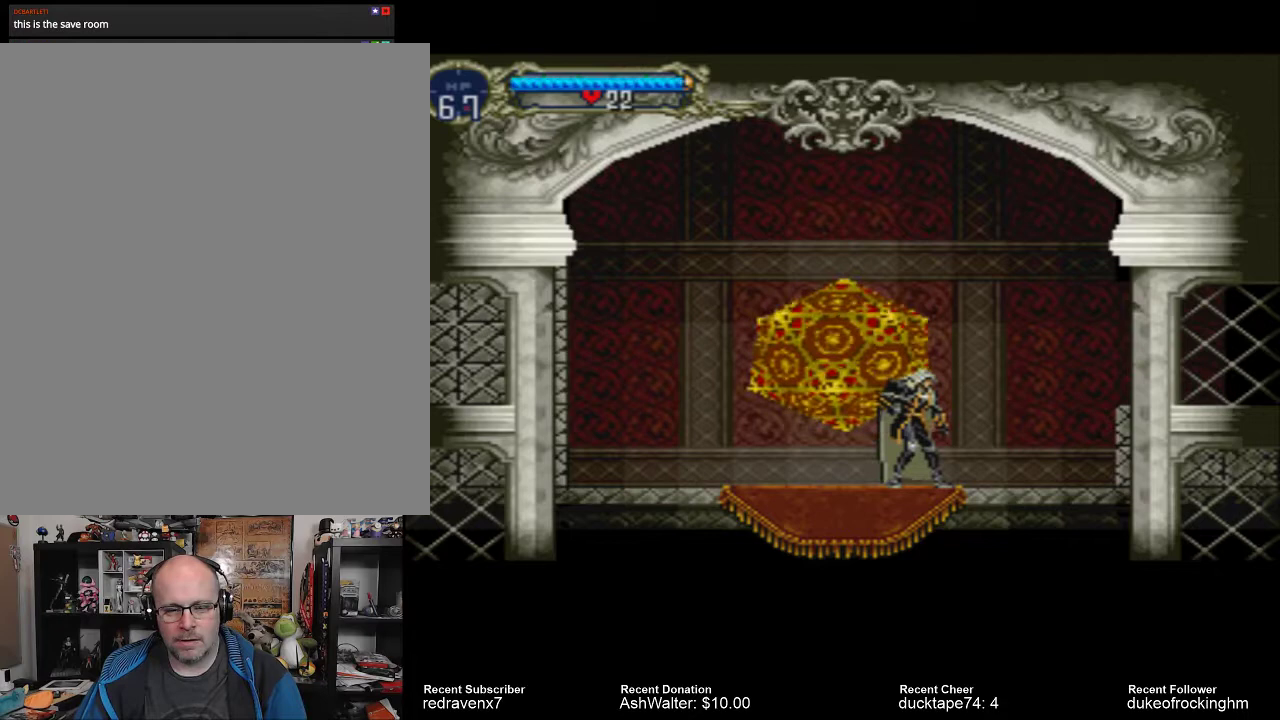
{"buttons": [], "left_stick": "center", "right_stick": "center", "events": [[167, "START", "down"], [300, "START", "up"]]}
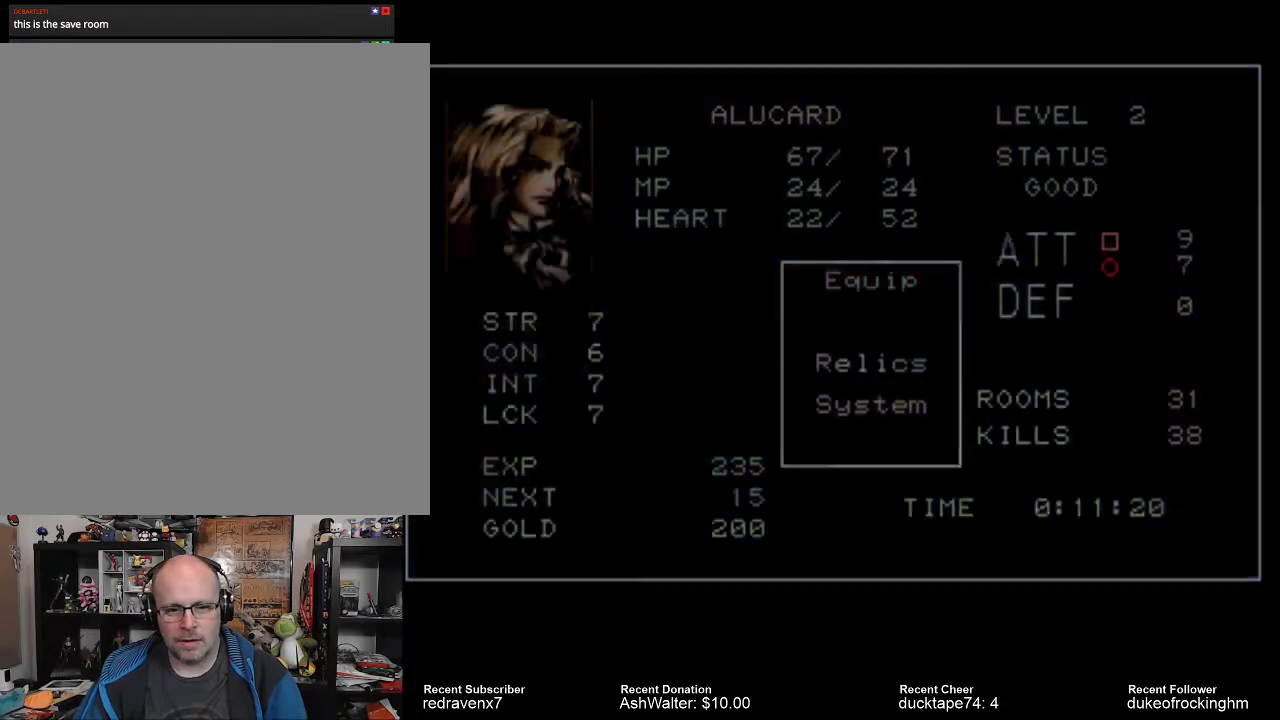
{"buttons": [], "left_stick": "center", "right_stick": "center", "events": []}
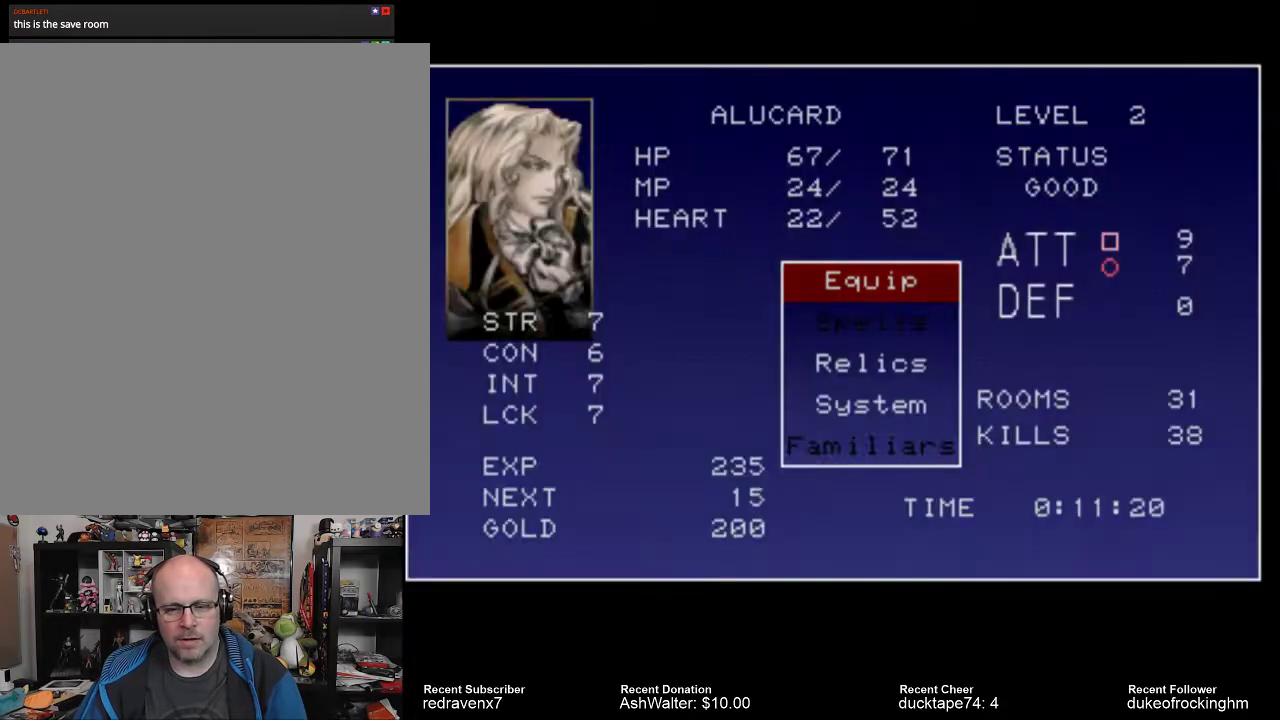
{"buttons": [], "left_stick": "center", "right_stick": "center", "events": []}
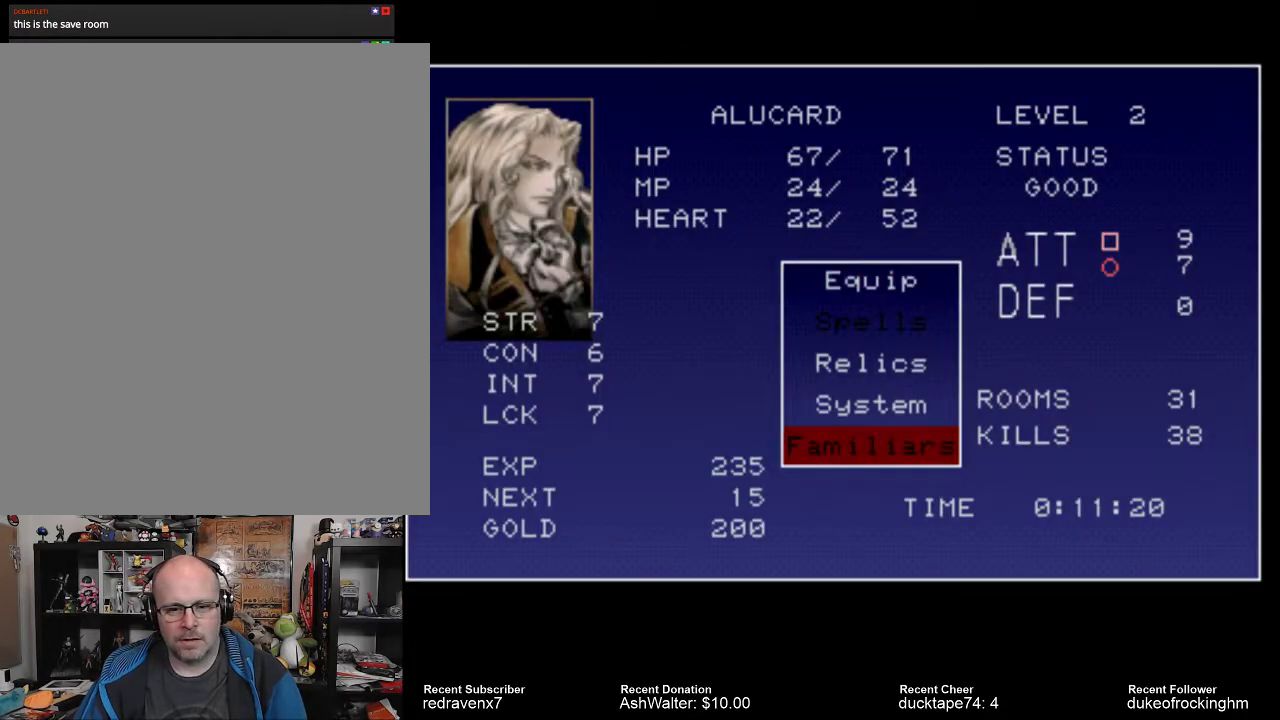
{"buttons": [], "left_stick": "center", "right_stick": "center", "events": []}
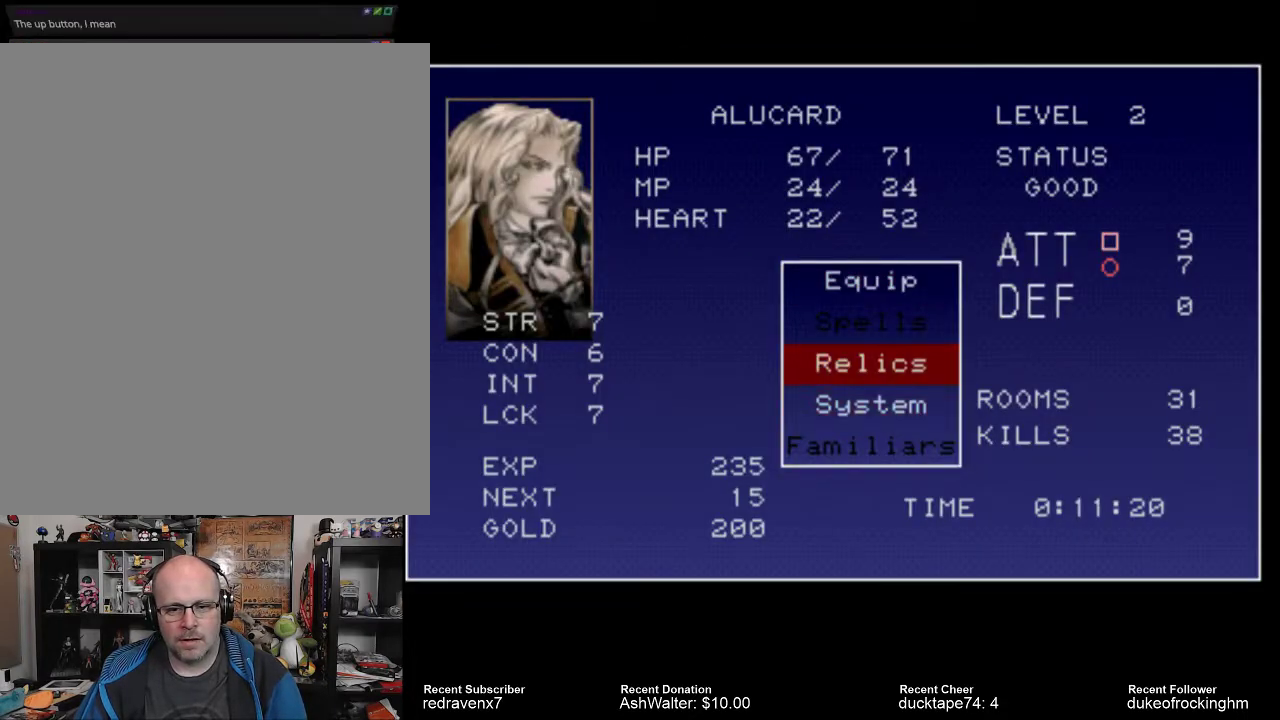
{"buttons": [], "left_stick": "center", "right_stick": "center", "events": [[167, "DPAD_UP", "down"], [200, "DPAD_UP", "up"], [367, "DPAD_UP", "down"], [433, "DPAD_UP", "up"]]}
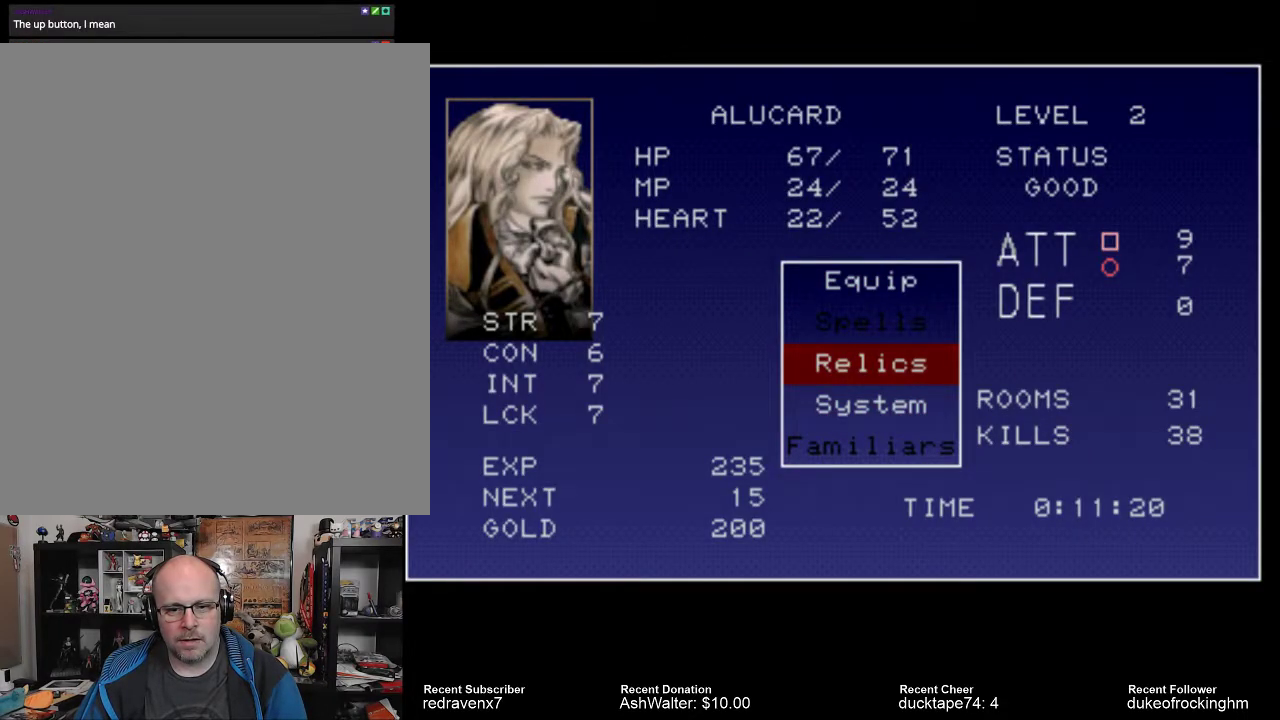
{"buttons": [], "left_stick": "center", "right_stick": "center", "events": []}
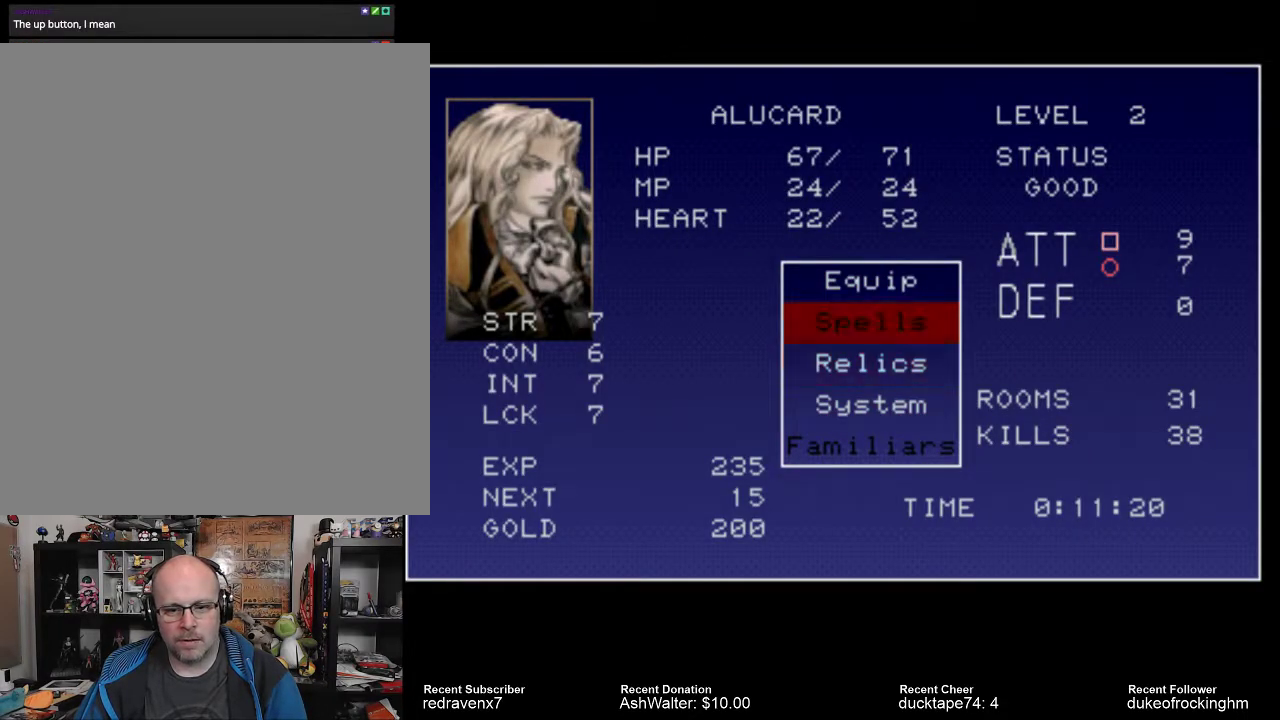
{"buttons": [], "left_stick": "center", "right_stick": "center", "events": []}
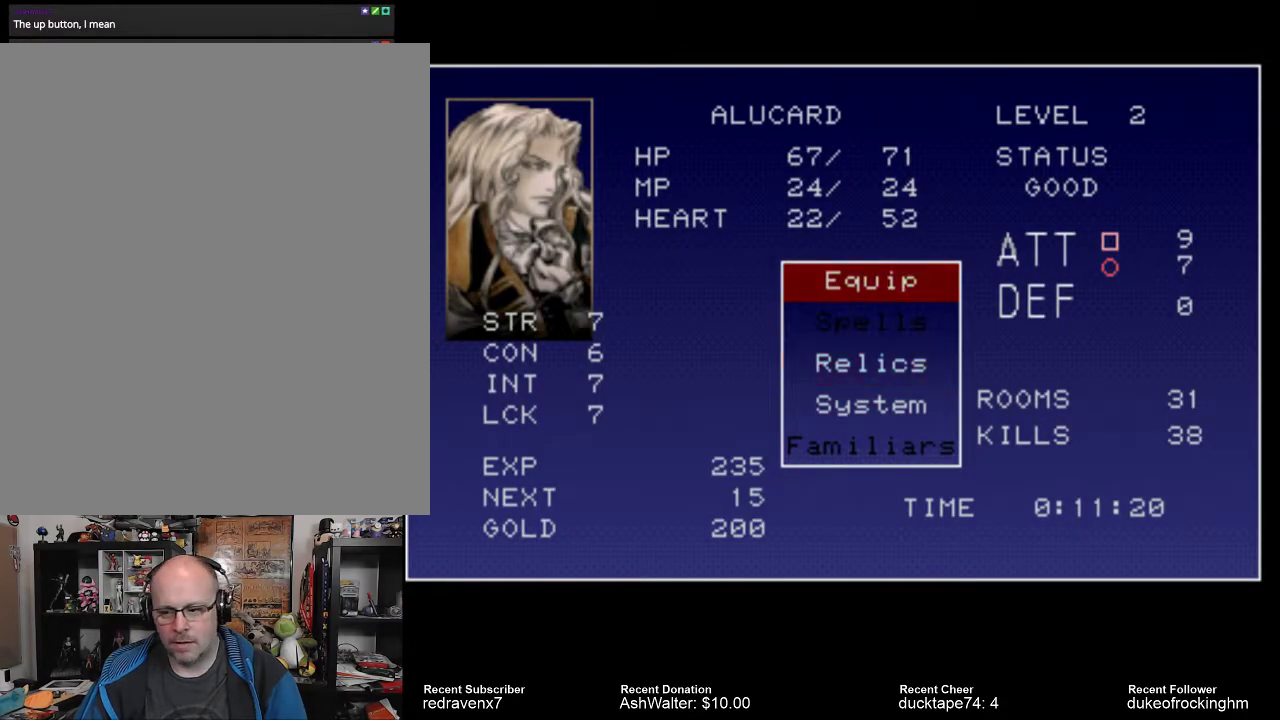
{"buttons": [], "left_stick": "center", "right_stick": "center", "events": []}
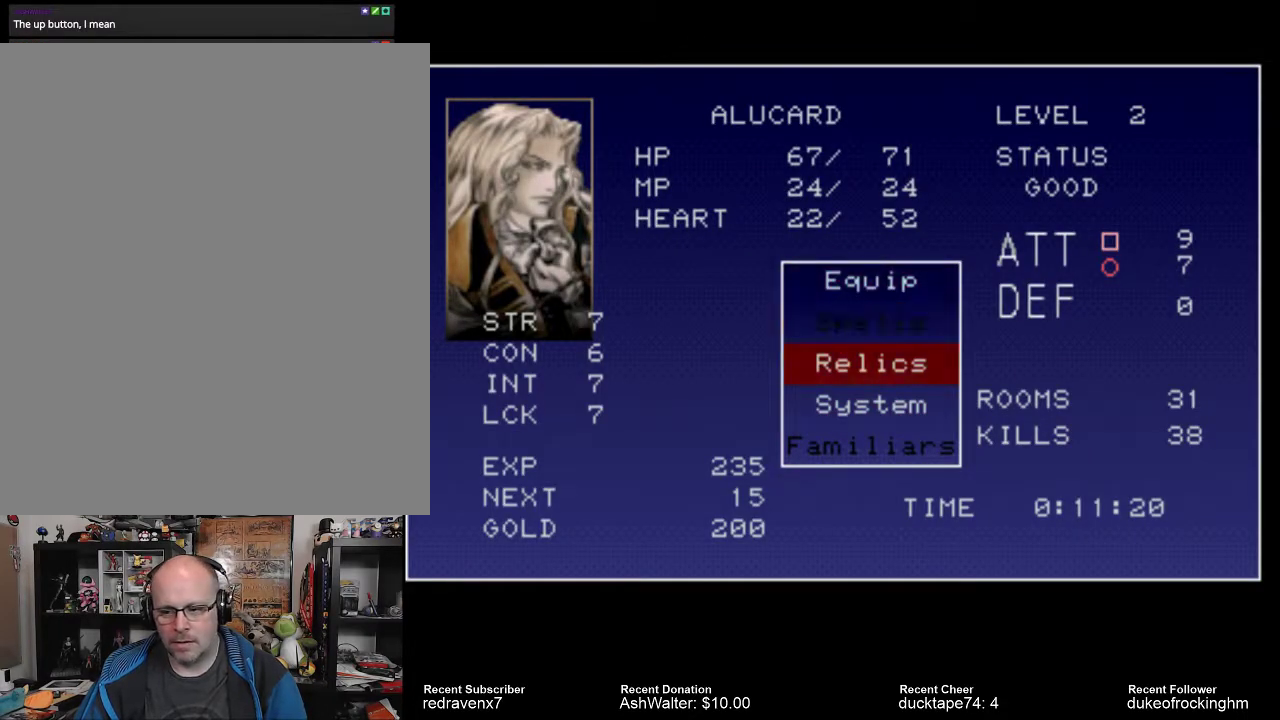
{"buttons": [], "left_stick": "center", "right_stick": "center", "events": []}
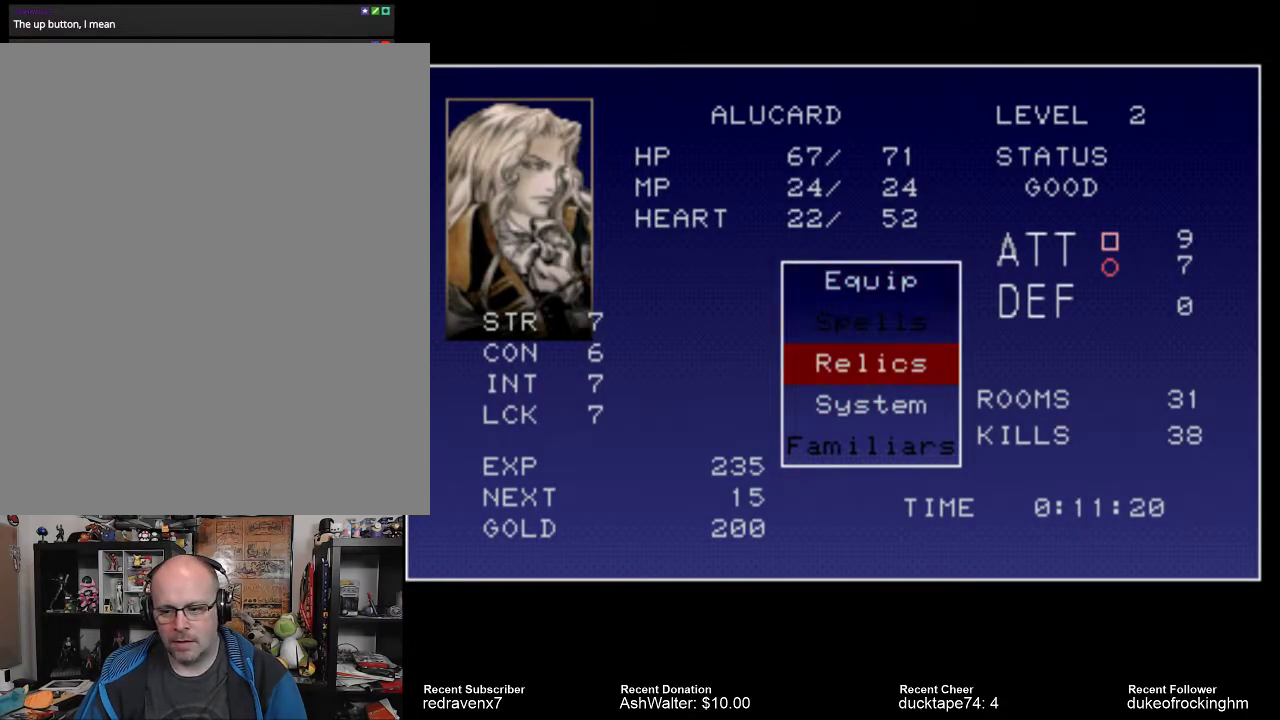
{"buttons": [], "left_stick": "center", "right_stick": "center", "events": []}
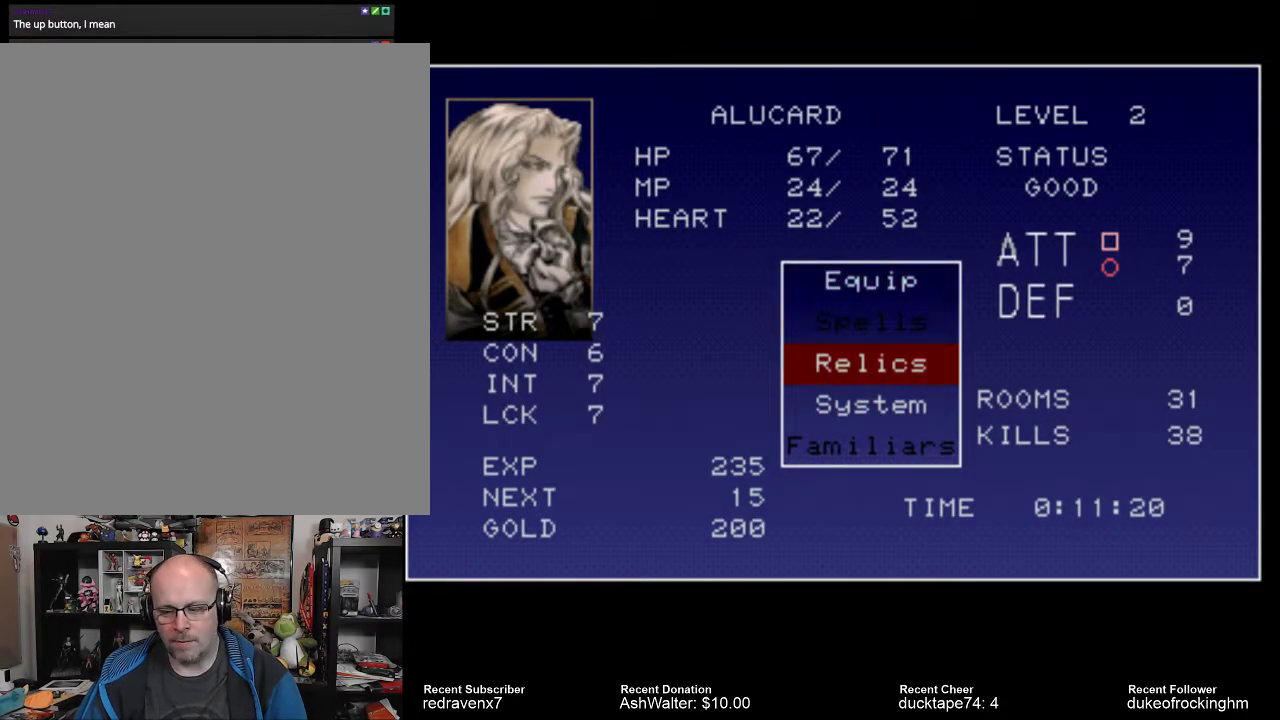
{"buttons": ["CIRCLE"], "left_stick": "center", "right_stick": "center", "events": [[400, "CIRCLE", "down"]]}
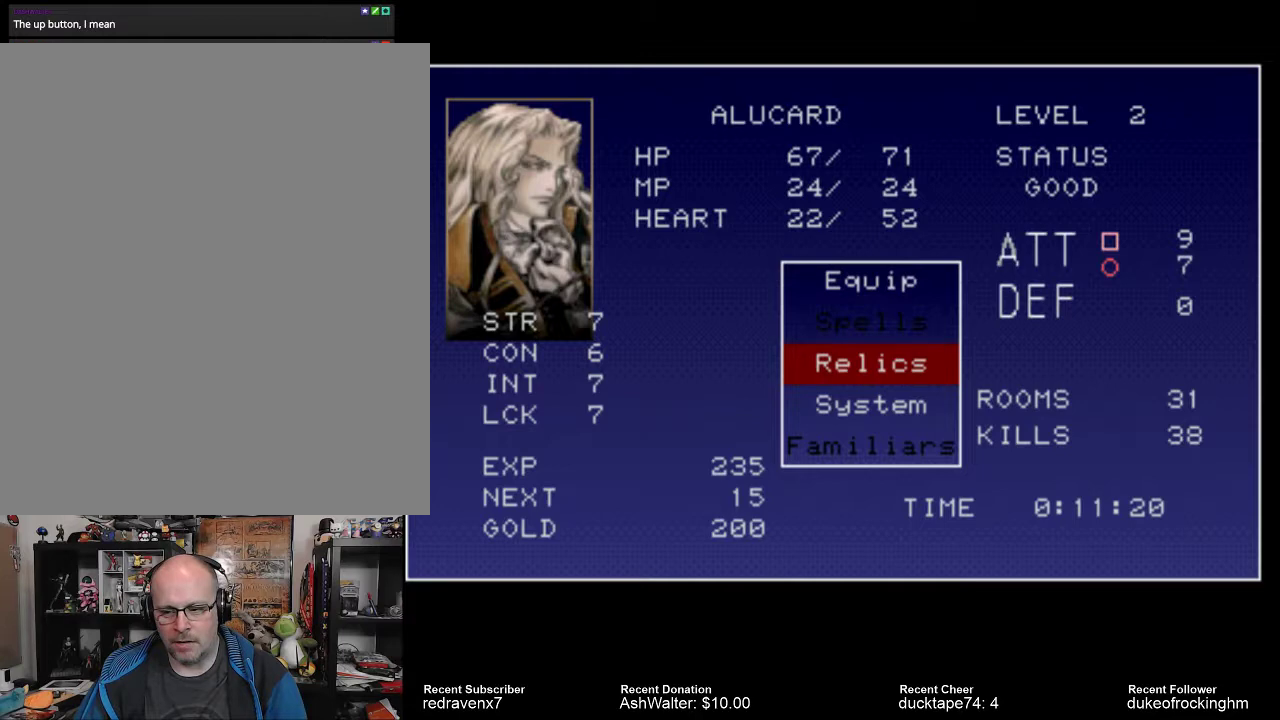
{"buttons": [], "left_stick": "center", "right_stick": "center", "events": [[33, "CIRCLE", "up"]]}
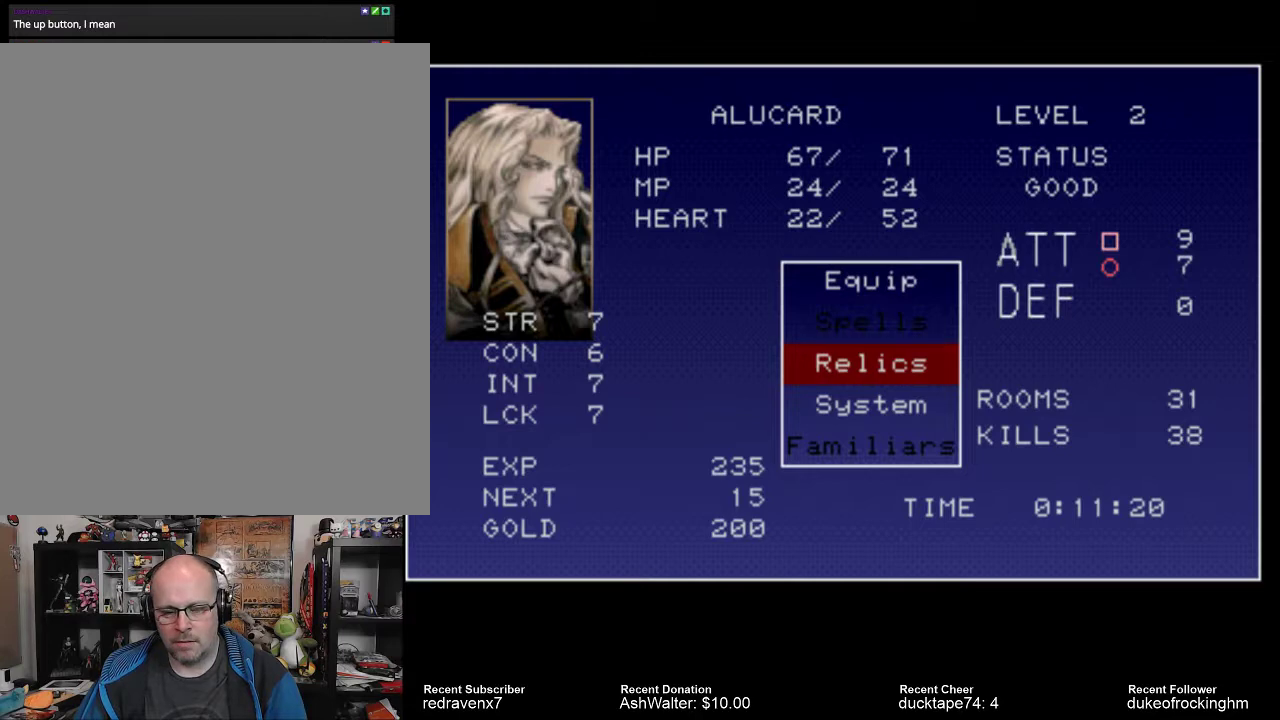
{"buttons": [], "left_stick": "center", "right_stick": "center", "events": [[67, "START", "down"], [267, "START", "up"]]}
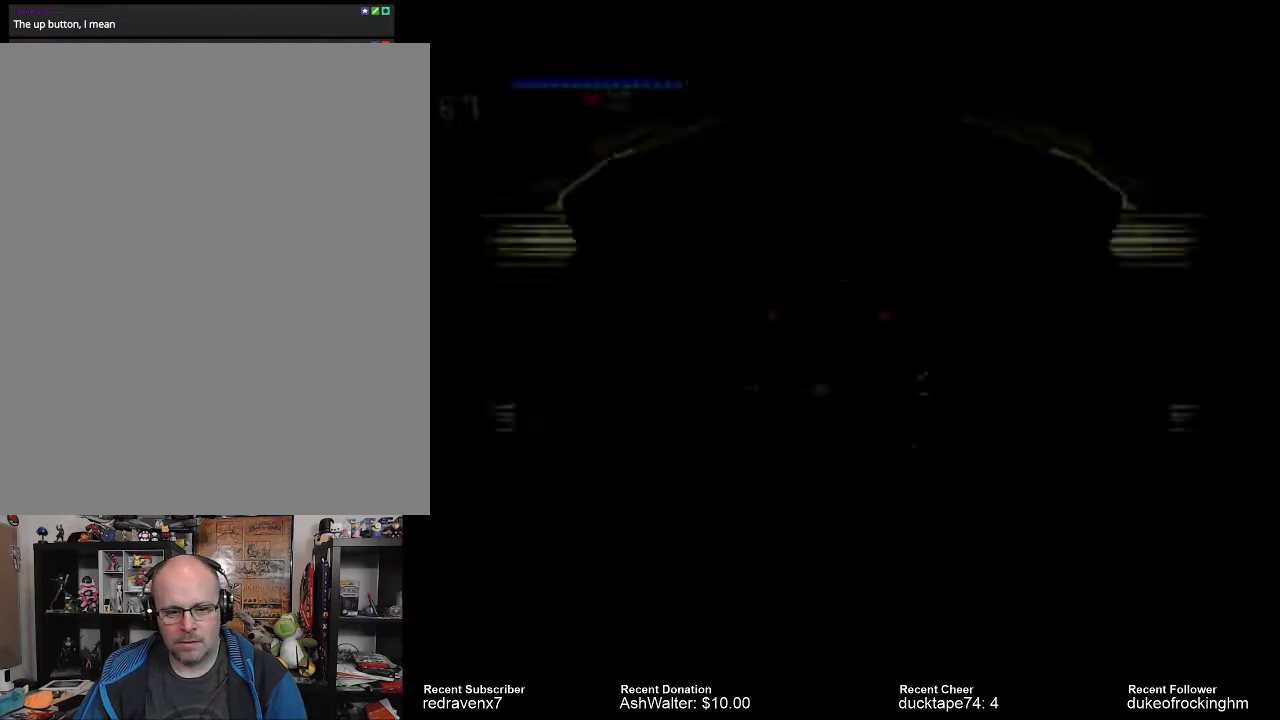
{"buttons": ["DPAD_UP"], "left_stick": "center", "right_stick": "center", "events": [[467, "DPAD_UP", "down"]]}
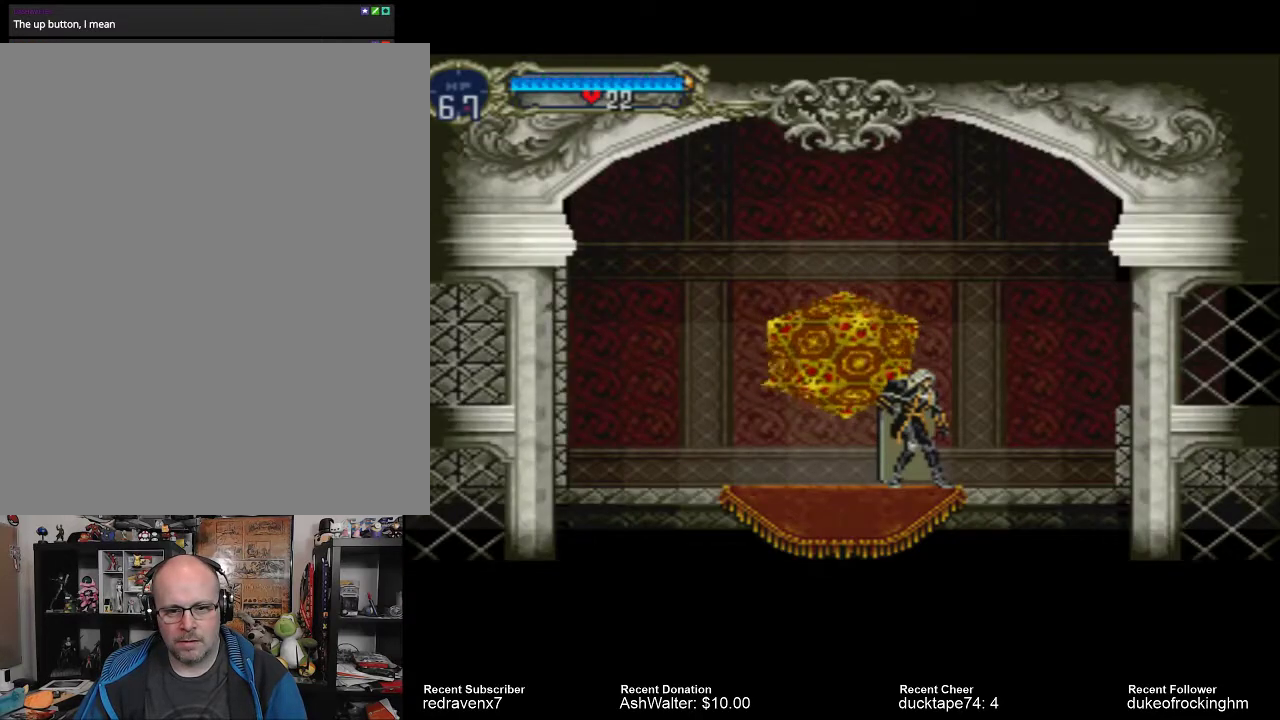
{"buttons": ["DPAD_UP"], "left_stick": "center", "right_stick": "center", "events": [[67, "DPAD_UP", "up"], [167, "DPAD_UP", "down"], [267, "DPAD_UP", "up"], [500, "DPAD_UP", "down"]]}
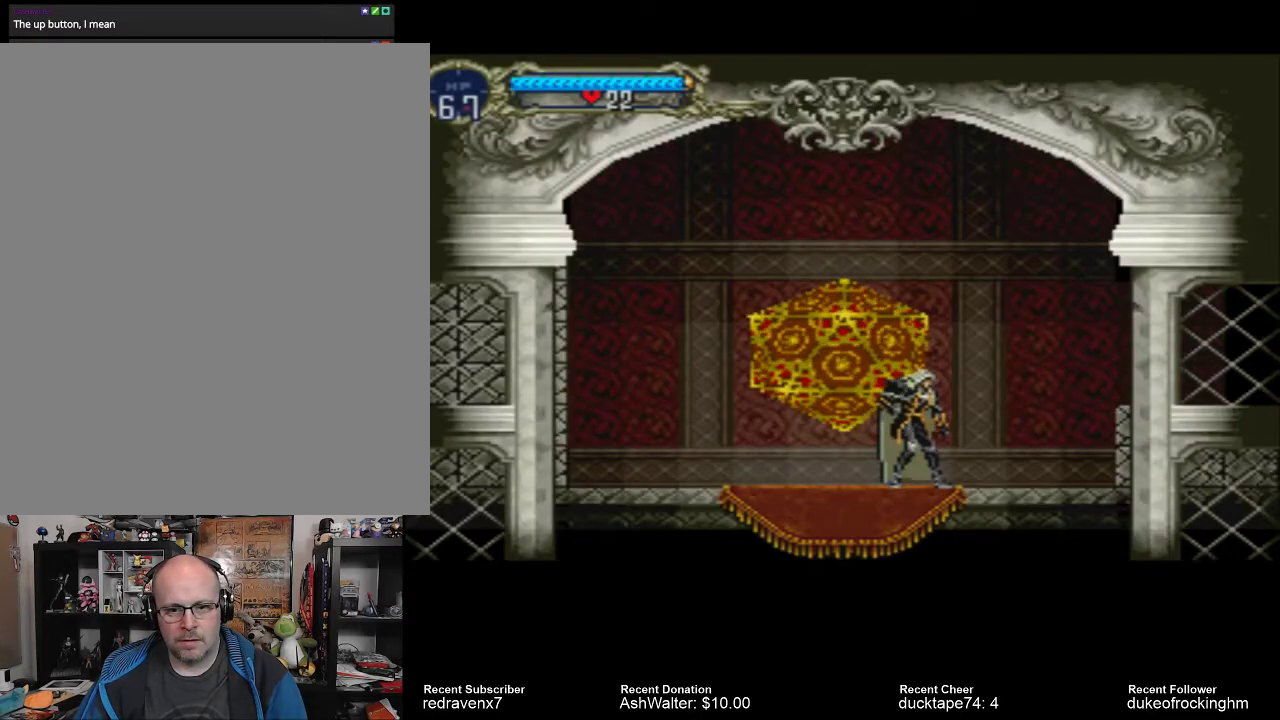
{"buttons": ["DPAD_UP"], "left_stick": "center", "right_stick": "center", "events": []}
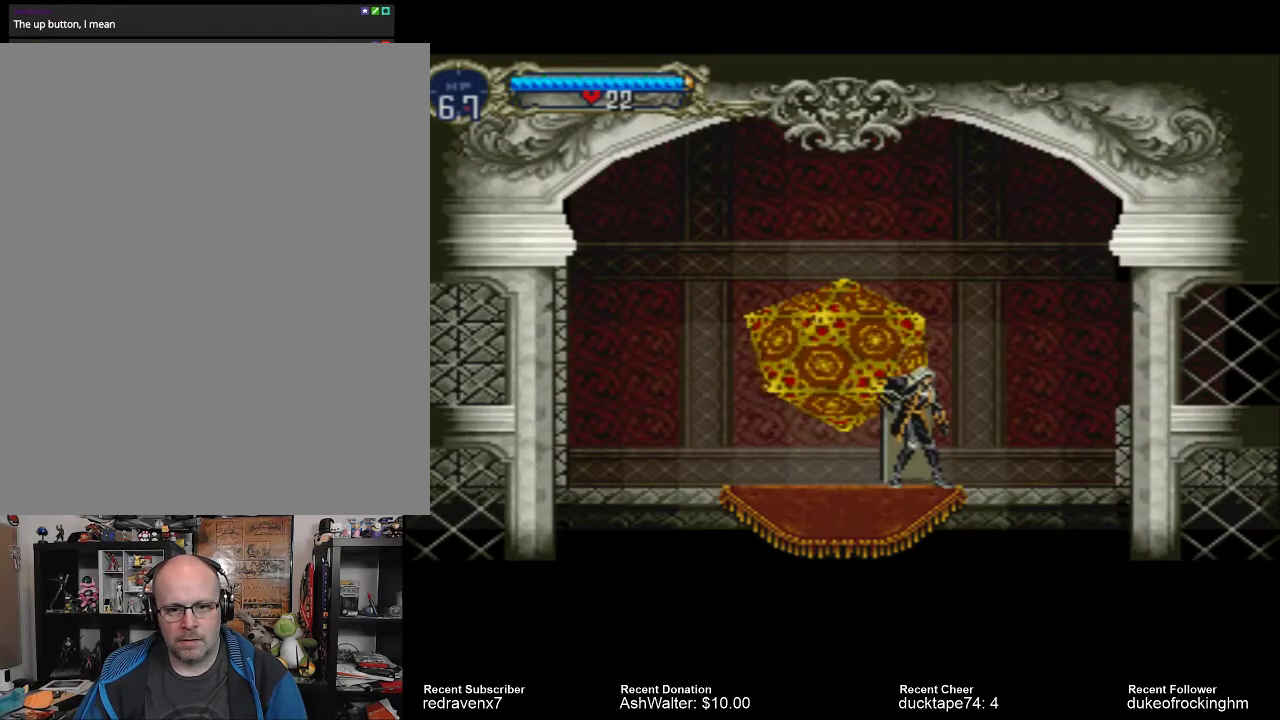
{"buttons": [], "left_stick": "center", "right_stick": "center", "events": [[33, "DPAD_UP", "up"], [133, "DPAD_UP", "down"], [267, "DPAD_UP", "up"]]}
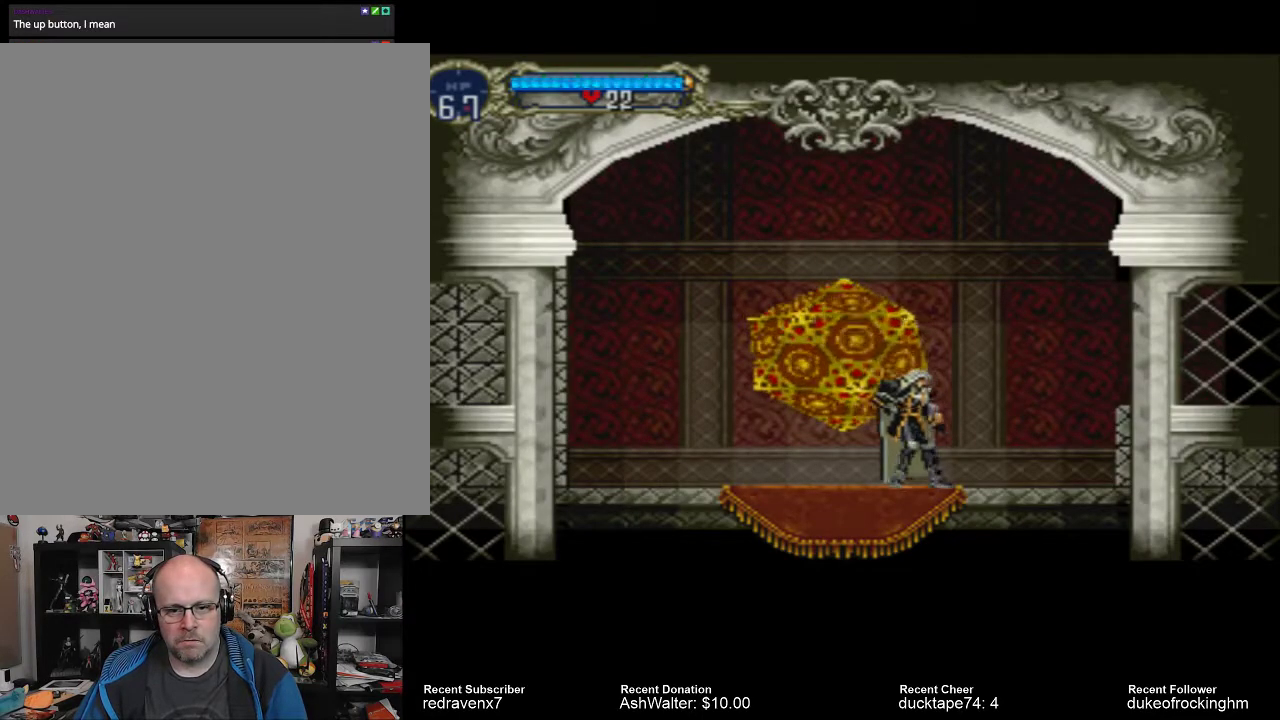
{"buttons": [], "left_stick": "center", "right_stick": "center", "events": []}
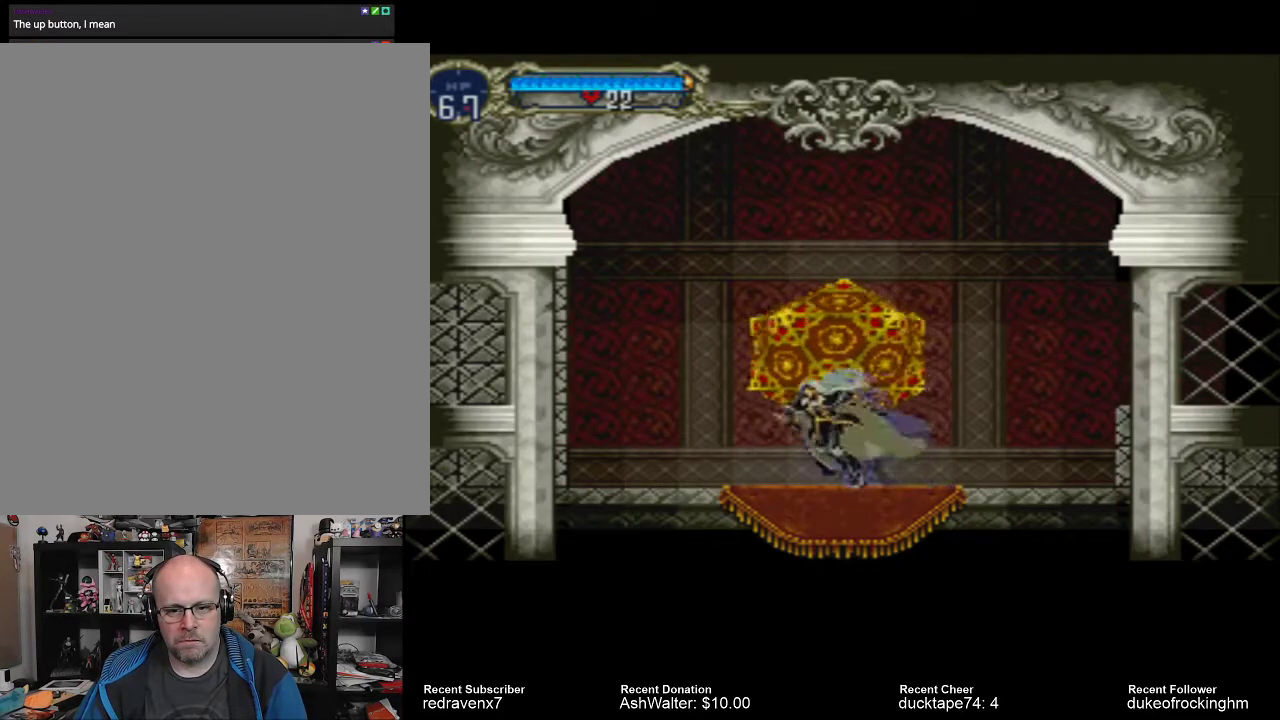
{"buttons": [], "left_stick": "center", "right_stick": "center", "events": [[200, "CROSS", "down"], [400, "CROSS", "up"]]}
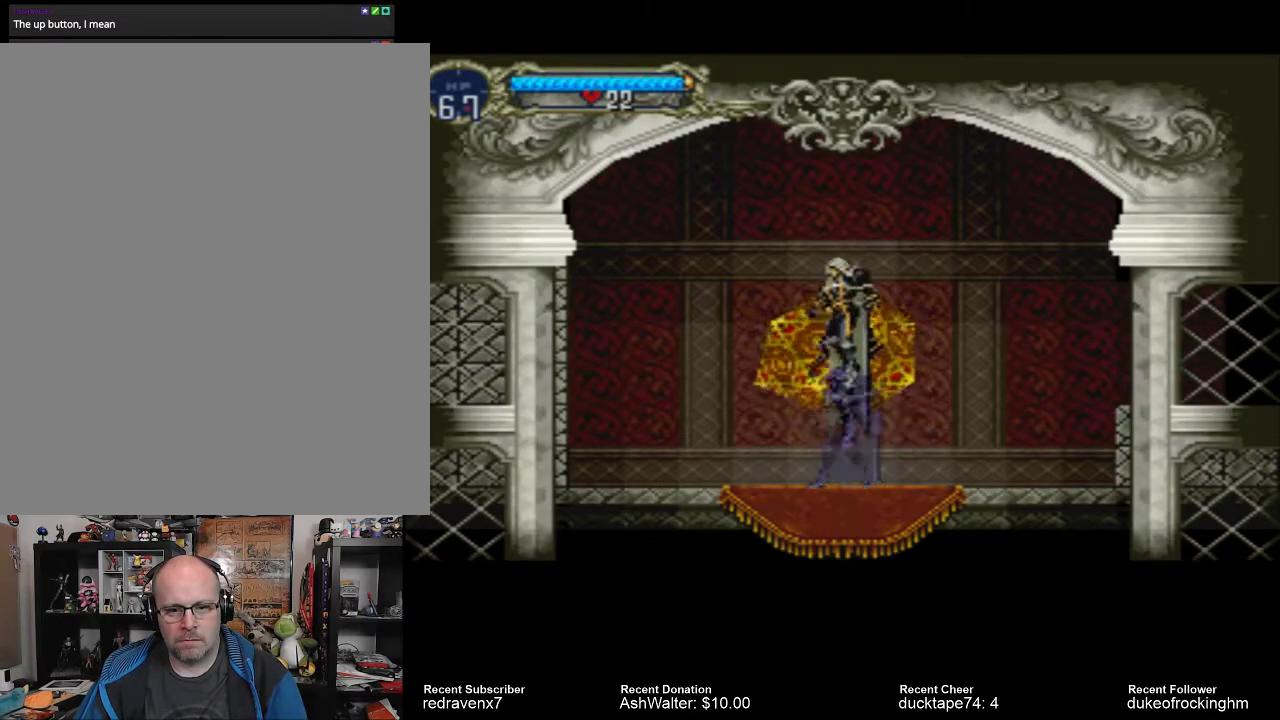
{"buttons": ["DPAD_UP"], "left_stick": "center", "right_stick": "center"}
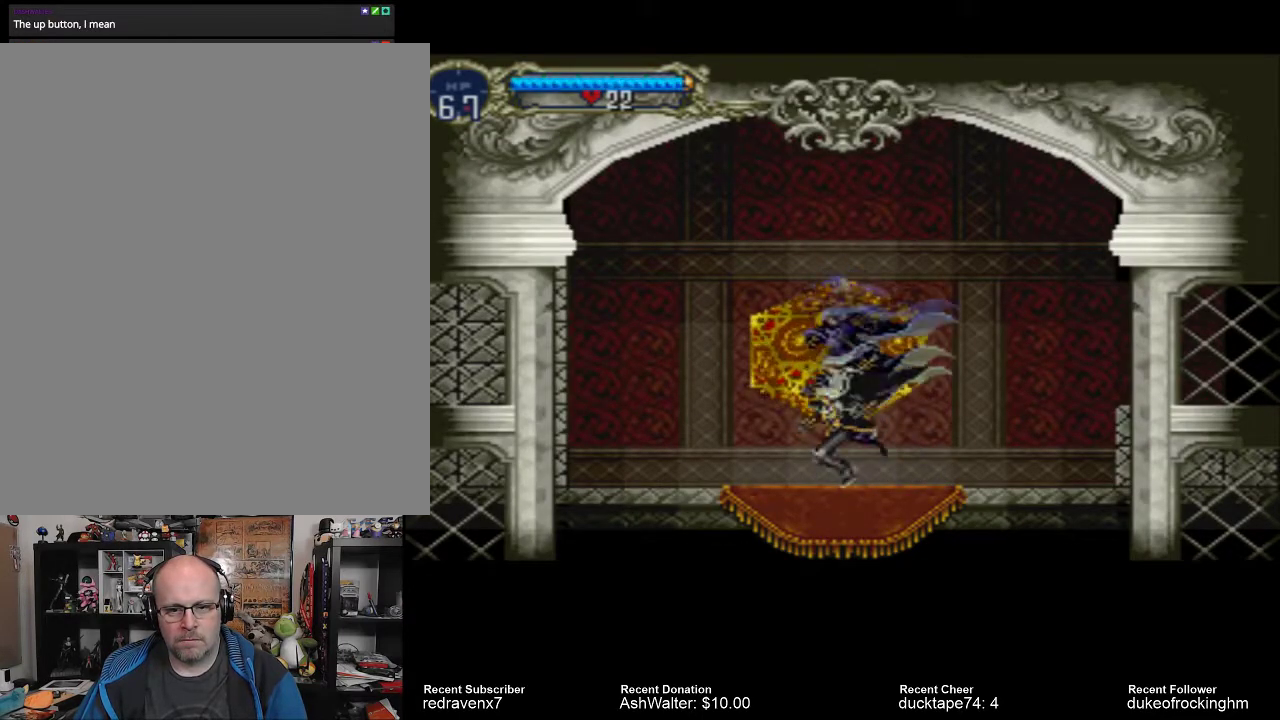
{"buttons": ["CROSS"], "left_stick": "center", "right_stick": "center", "events": [[333, "CROSS", "down"], [400, "DPAD_UP", "up"]]}
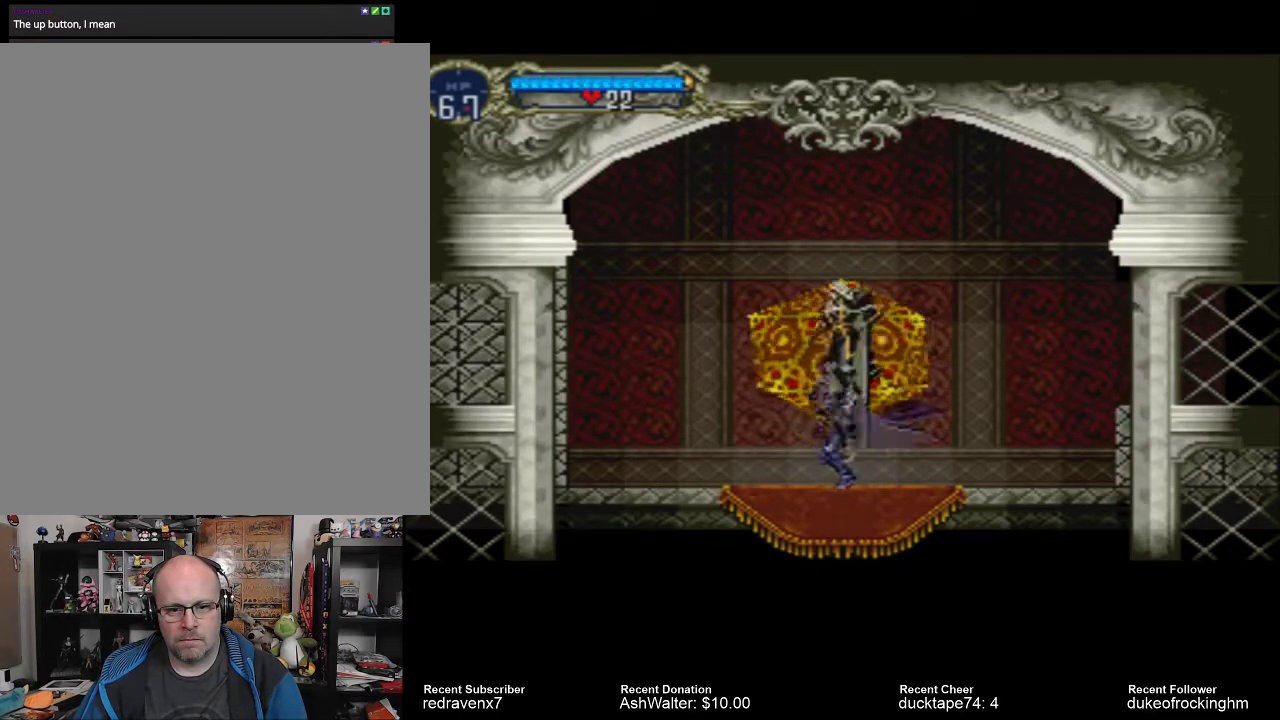
{"buttons": ["SQUARE"], "left_stick": "center", "right_stick": "center", "events": [[200, "CROSS", "up"], [500, "SQUARE", "down"]]}
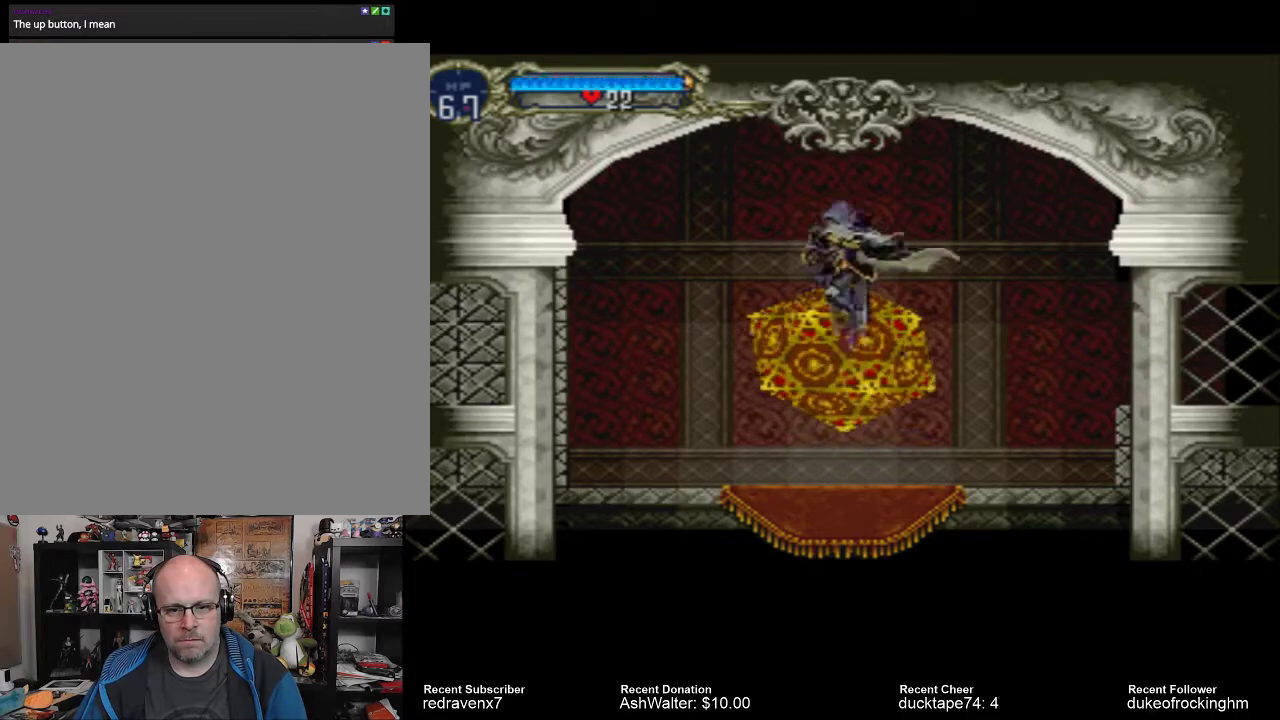
{"buttons": [], "left_stick": "center", "right_stick": "center", "events": [[67, "SQUARE", "up"], [167, "SQUARE", "down"], [267, "SQUARE", "up"], [333, "SQUARE", "down"], [433, "SQUARE", "up"]]}
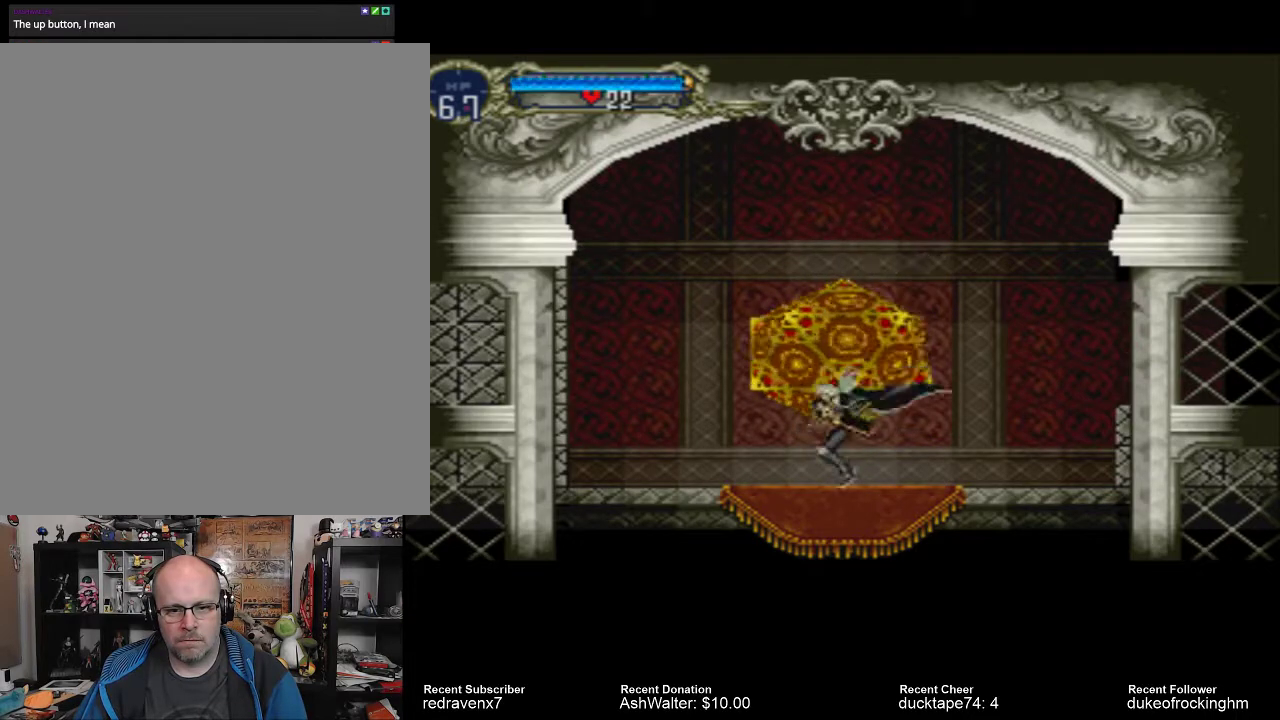
{"buttons": [], "left_stick": "center", "right_stick": "center", "events": [[100, "DPAD_UP", "down"], [233, "DPAD_UP", "up"], [333, "DPAD_UP", "down"], [433, "DPAD_UP", "up"]]}
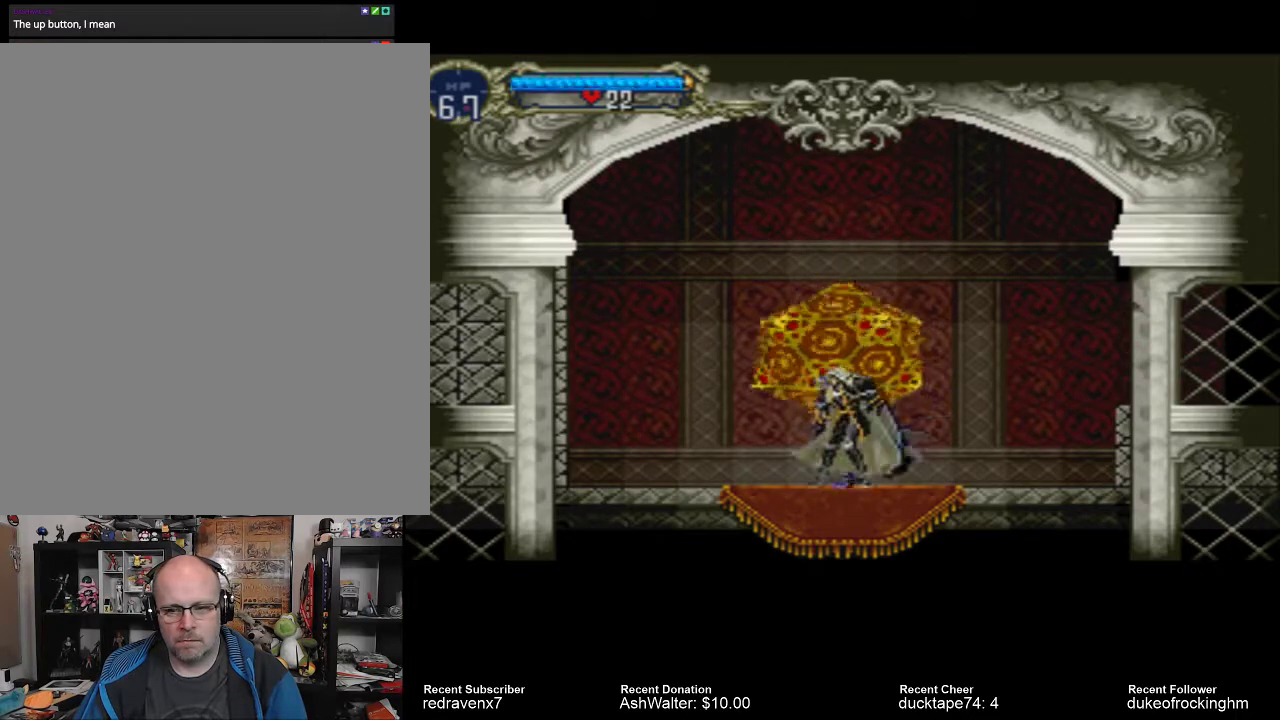
{"buttons": [], "left_stick": "center", "right_stick": "center", "events": [[33, "DPAD_UP", "down"], [133, "DPAD_UP", "up"], [233, "DPAD_UP", "down"], [267, "DPAD_UP", "up"], [400, "DPAD_UP", "down"], [467, "DPAD_UP", "up"]]}
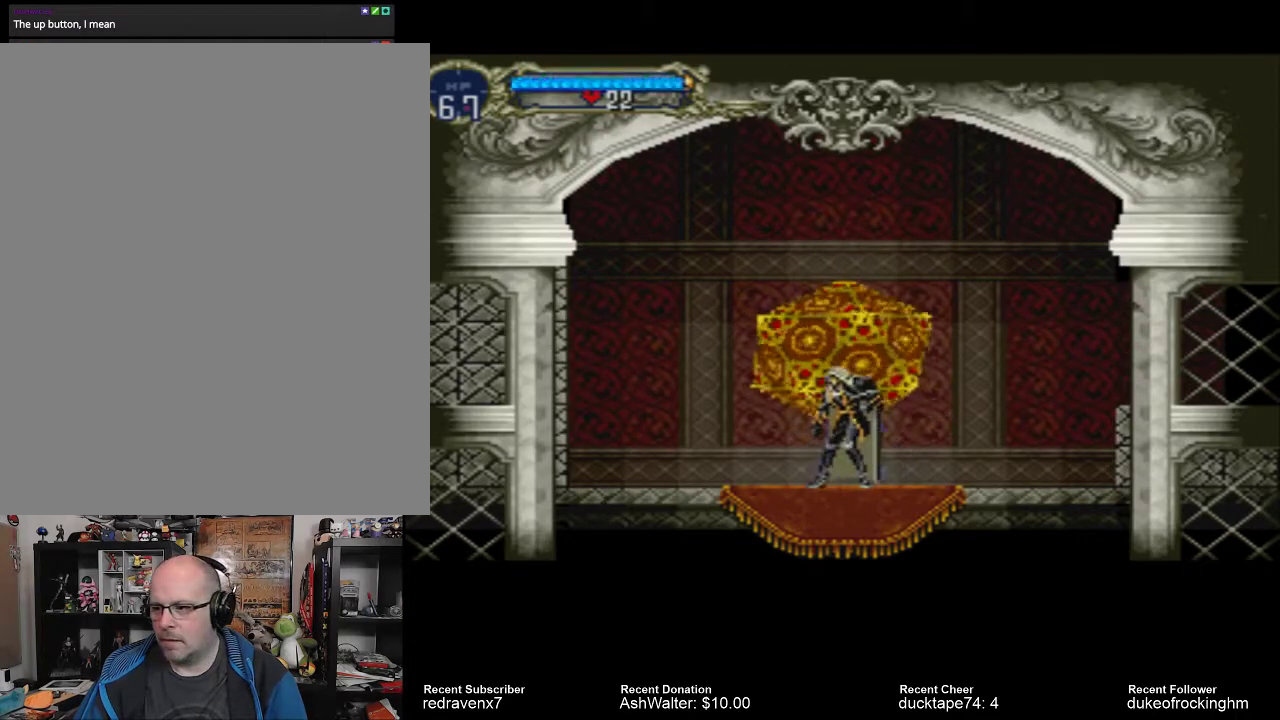
{"buttons": [], "left_stick": "center", "right_stick": "center", "events": [[67, "DPAD_UP", "down"], [100, "DPAD_UP", "up"]]}
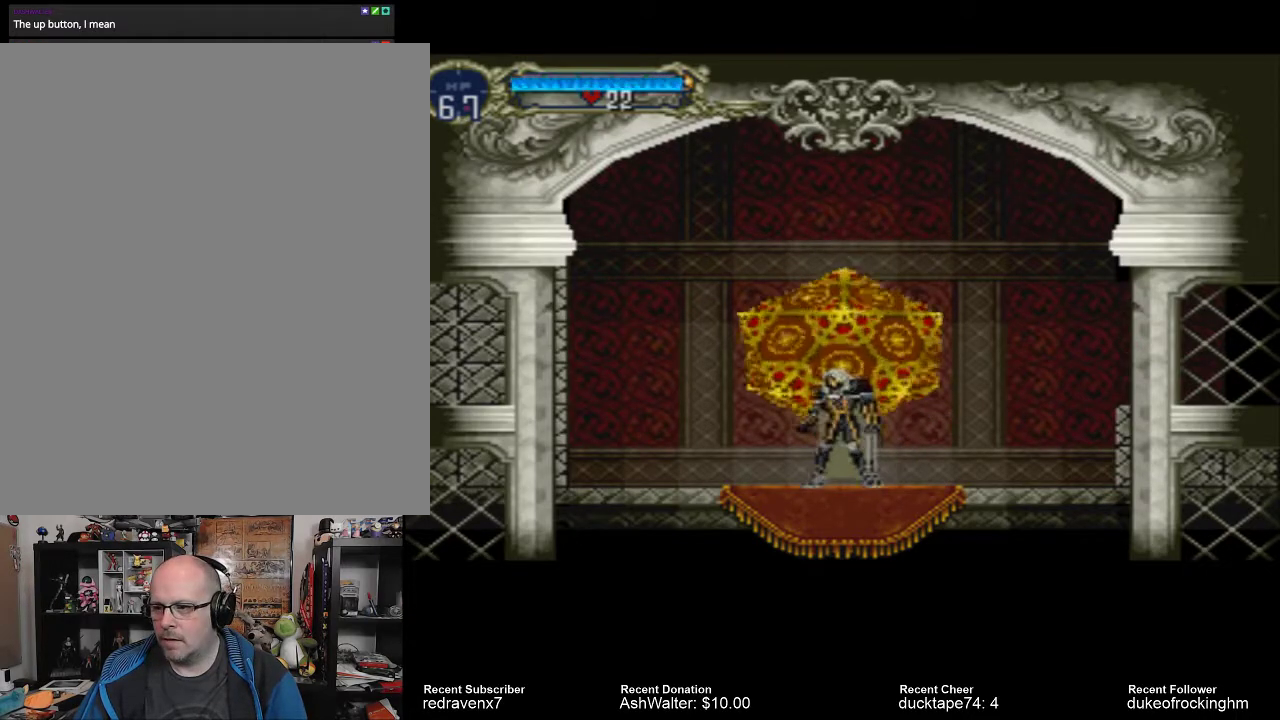
{"buttons": [], "left_stick": "center", "right_stick": "center", "events": [[367, "DPAD_UP", "down"], [500, "DPAD_UP", "up"]]}
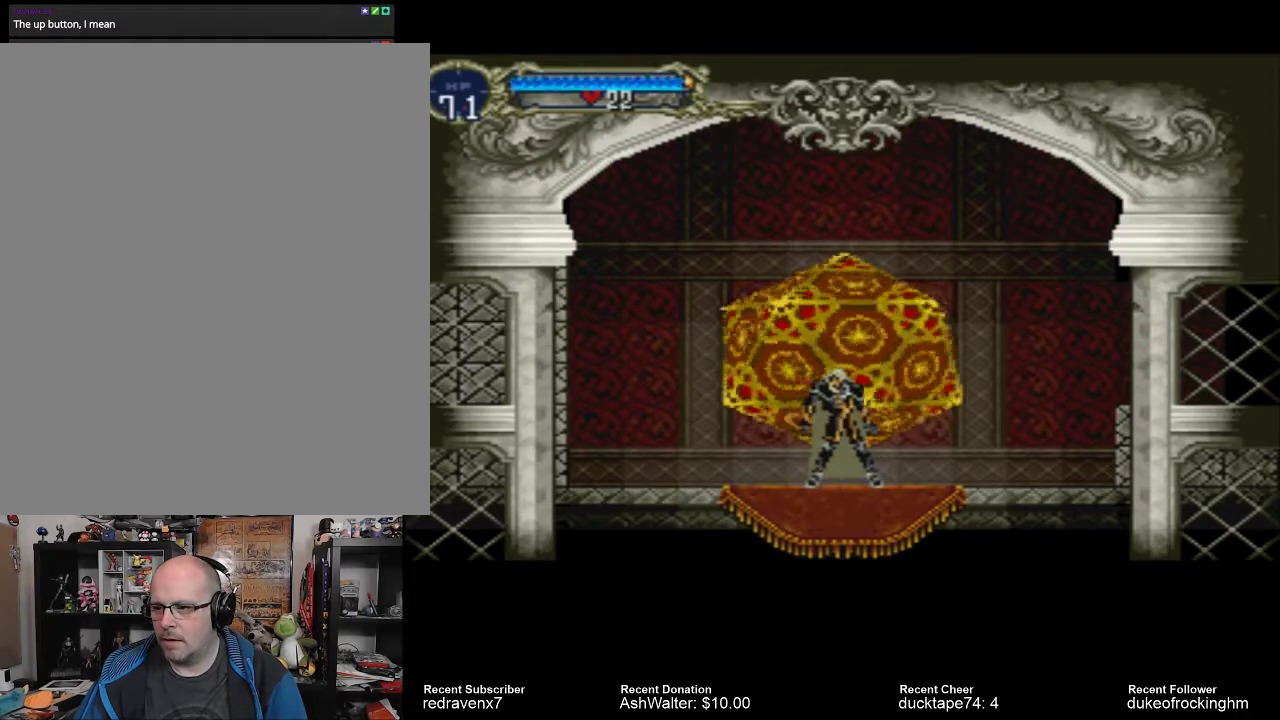
{"buttons": ["DPAD_UP"], "left_stick": "center", "right_stick": "center", "events": [[100, "DPAD_UP", "down"], [200, "DPAD_UP", "up"], [300, "DPAD_UP", "down"]]}
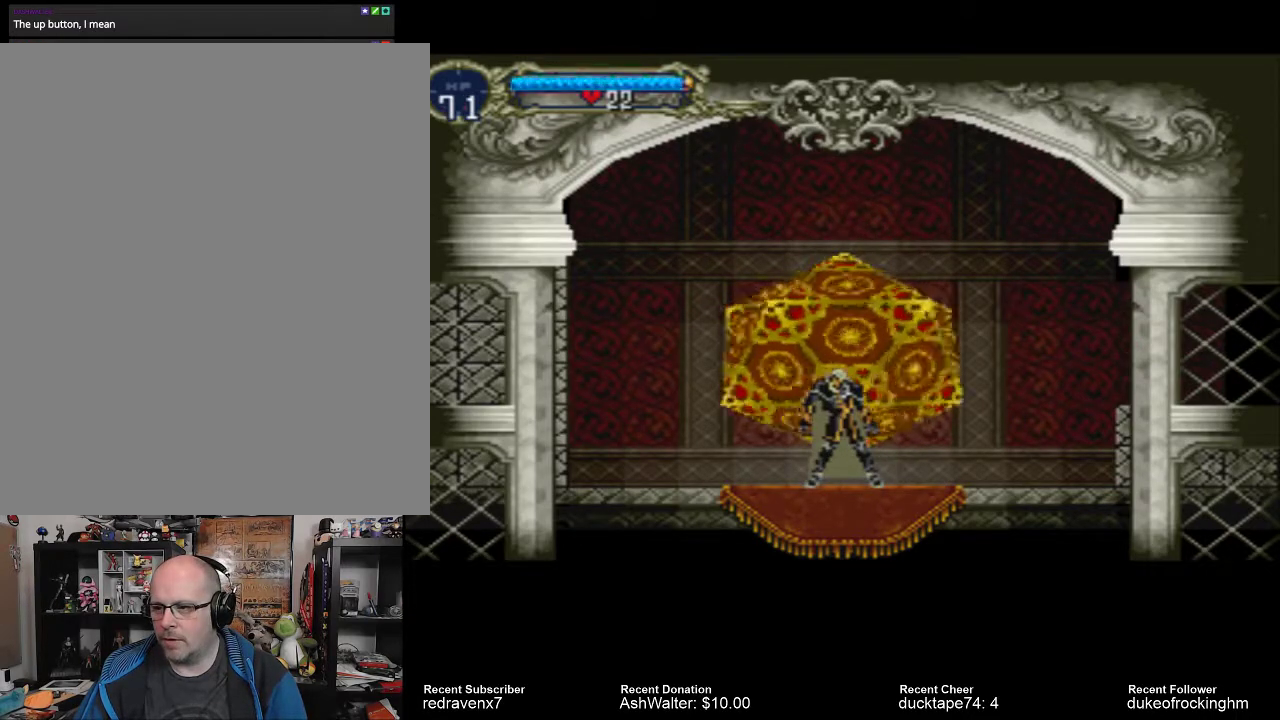
{"buttons": [], "left_stick": "center", "right_stick": "center", "events": [[100, "DPAD_UP", "up"]]}